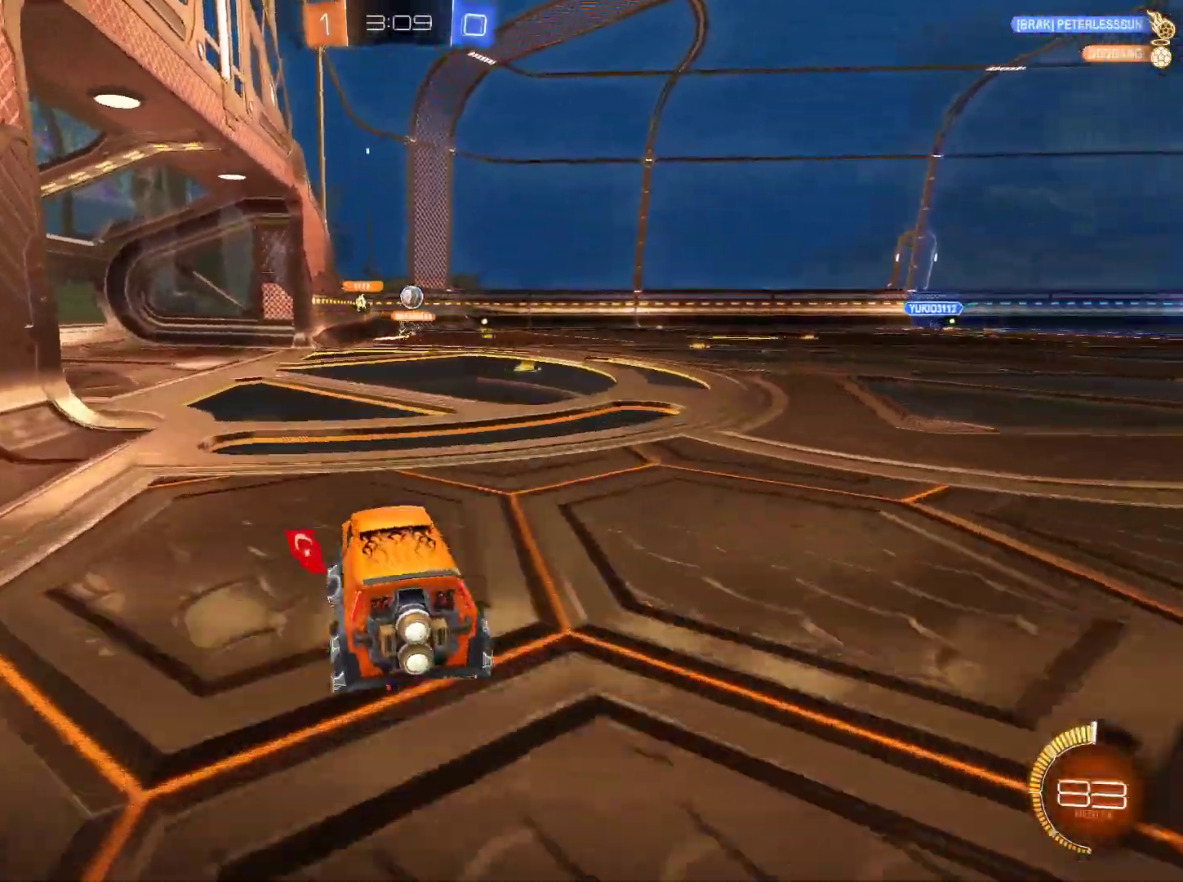
Gameplay with keyboard and mouse; each line is a JSON object with the keys and mouse buttons held at the frame after it. "events" lists presses ("down") and releases ("up") of "1", "2", "3", "4", "5", "a", "alt", "c", "caps_lock", "ctrl", "d", "e", "f", "g", "q", "r", "s", "shift", "space", "t", "tab", "v", "w", "x", "z", "mouse_left", "mouse_wheel" and "mouse_right" between this image and that frame as [ms after this image, input, new state], when the widget could be followed in between. "mouse_left", "mouse_wheel", "mouse_right" = the "left", "wheel", "right" buttons of the "mouse" list. No other keys are recorded. "wheel" means that the mouse wheel is clicked or scrolled. Not read: mouse_move.
{"keys": ["d", "w"], "mouse": [], "events": [[200, "d", "up"], [484, "d", "down"]]}
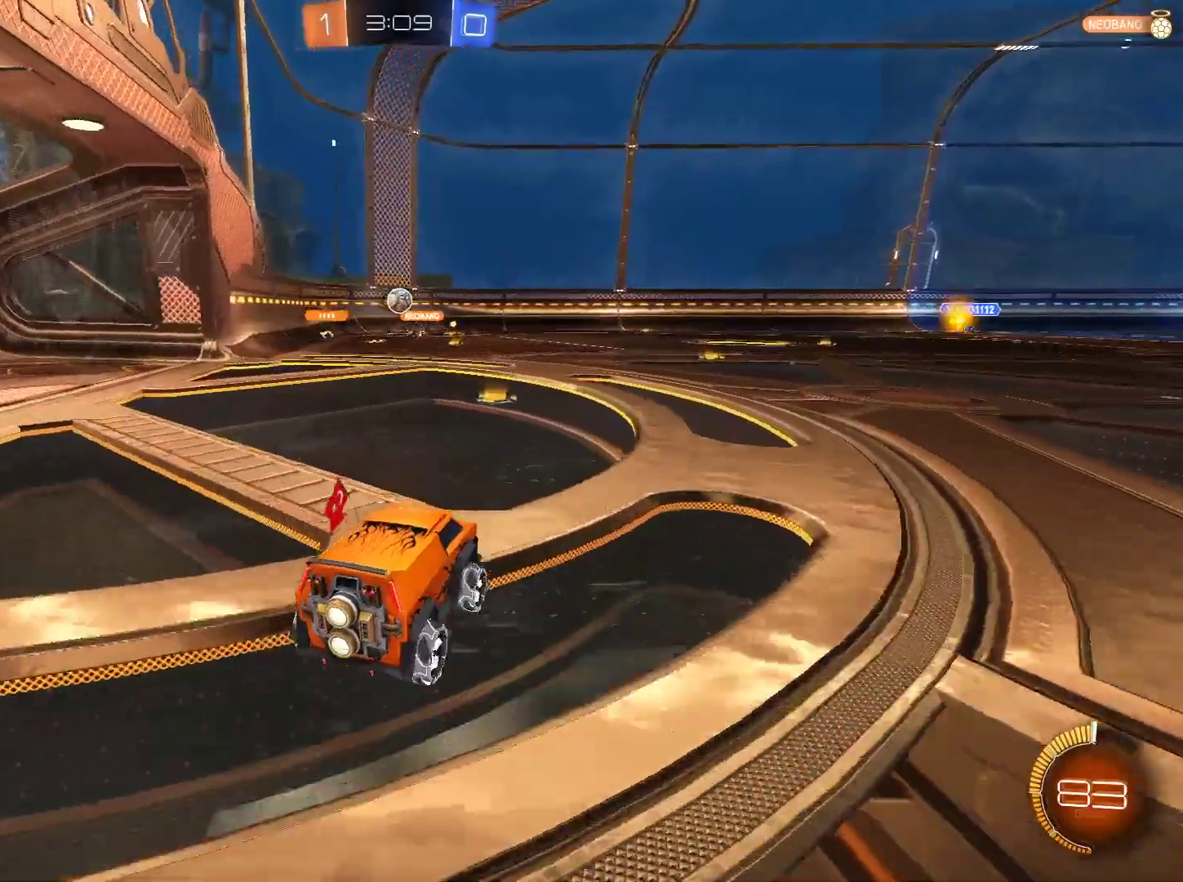
{"keys": ["a", "w"], "mouse": [], "events": [[33, "d", "up"], [166, "a", "down"], [217, "shift", "down"], [400, "shift", "up"]]}
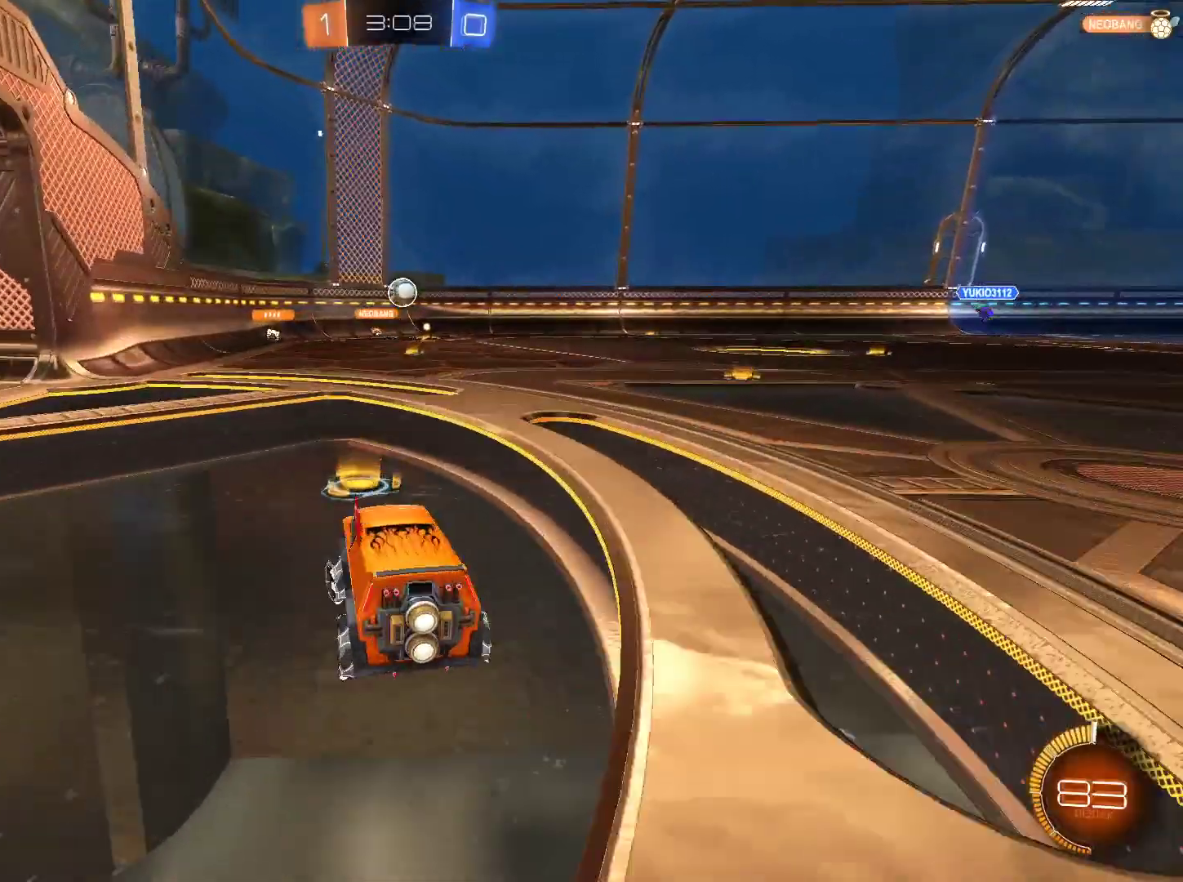
{"keys": ["a", "w"], "mouse": [], "events": []}
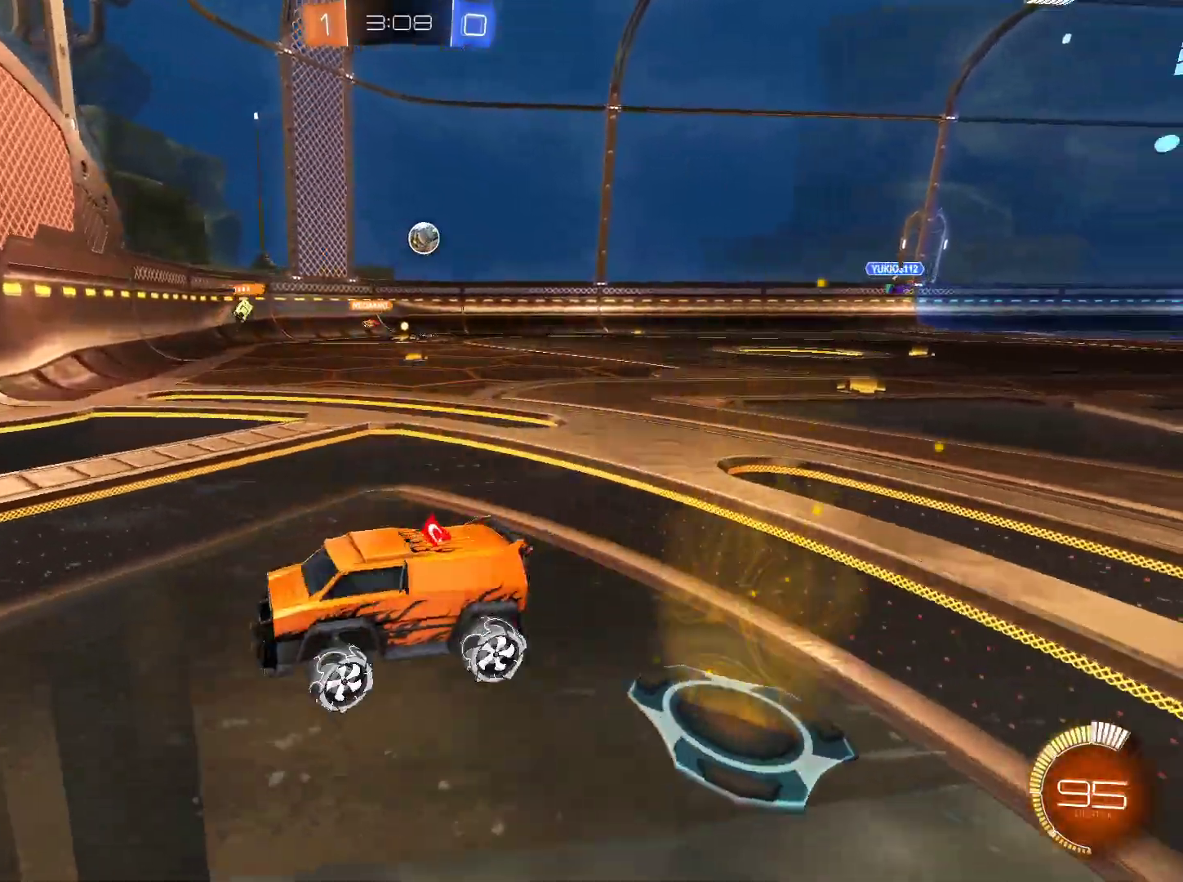
{"keys": ["d", "w"], "mouse": [], "events": [[83, "a", "up"], [400, "d", "down"]]}
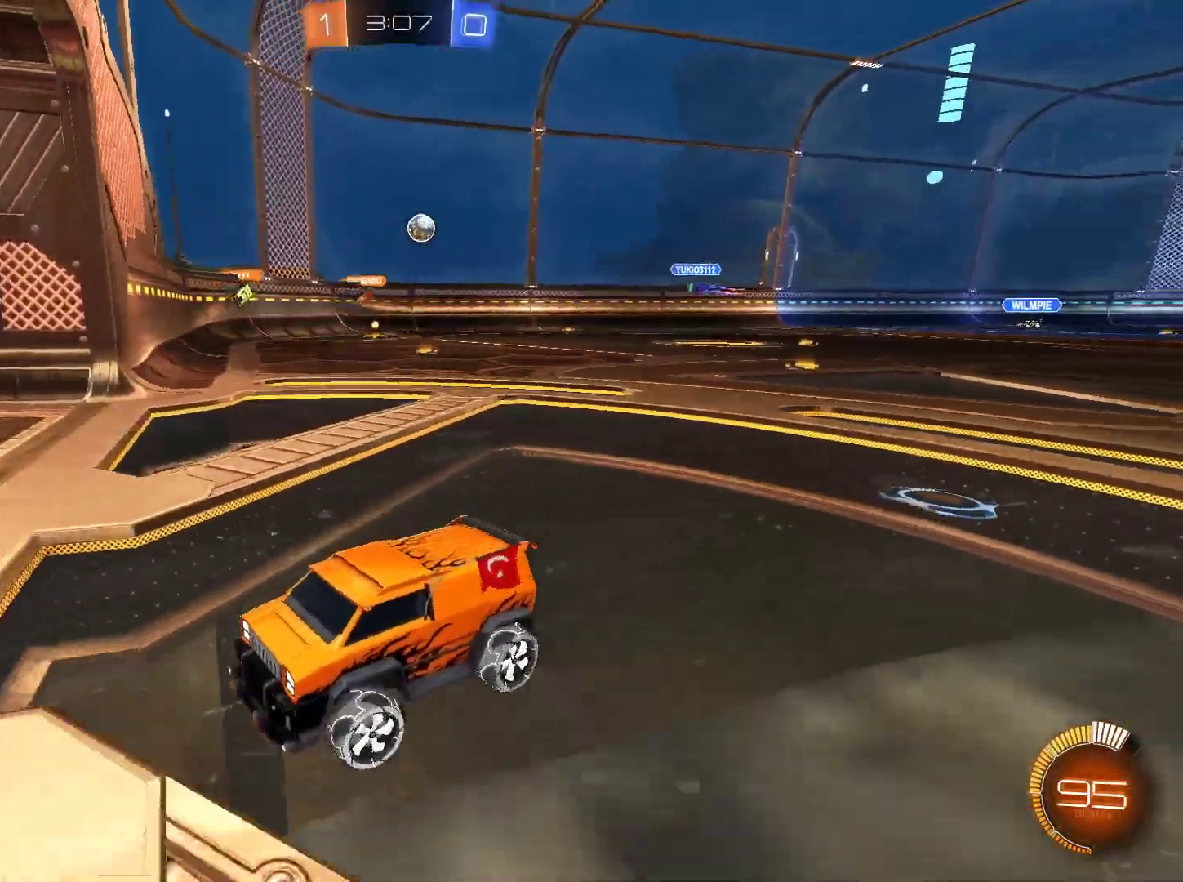
{"keys": ["d", "w"], "mouse": [], "events": [[134, "shift", "down"], [367, "shift", "up"]]}
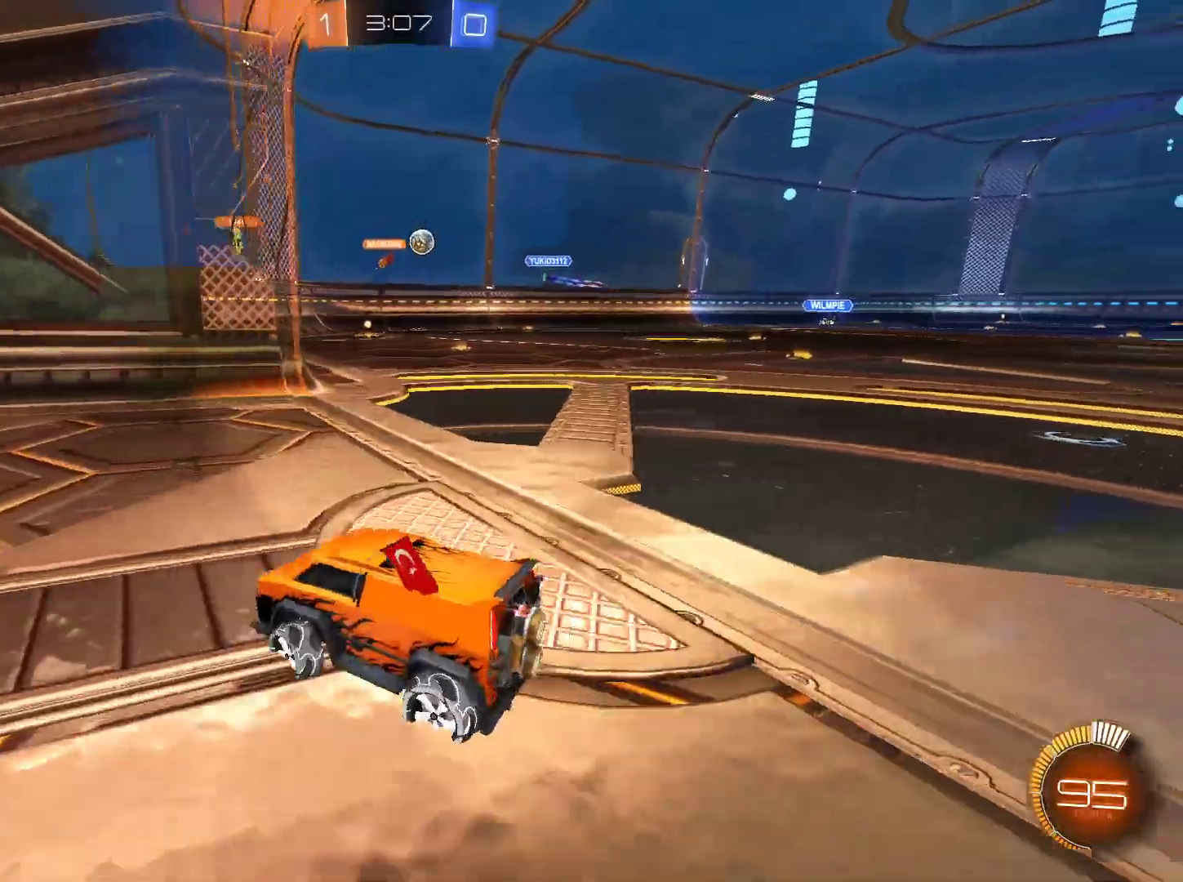
{"keys": [], "mouse": [], "events": [[434, "w", "up"], [484, "d", "up"]]}
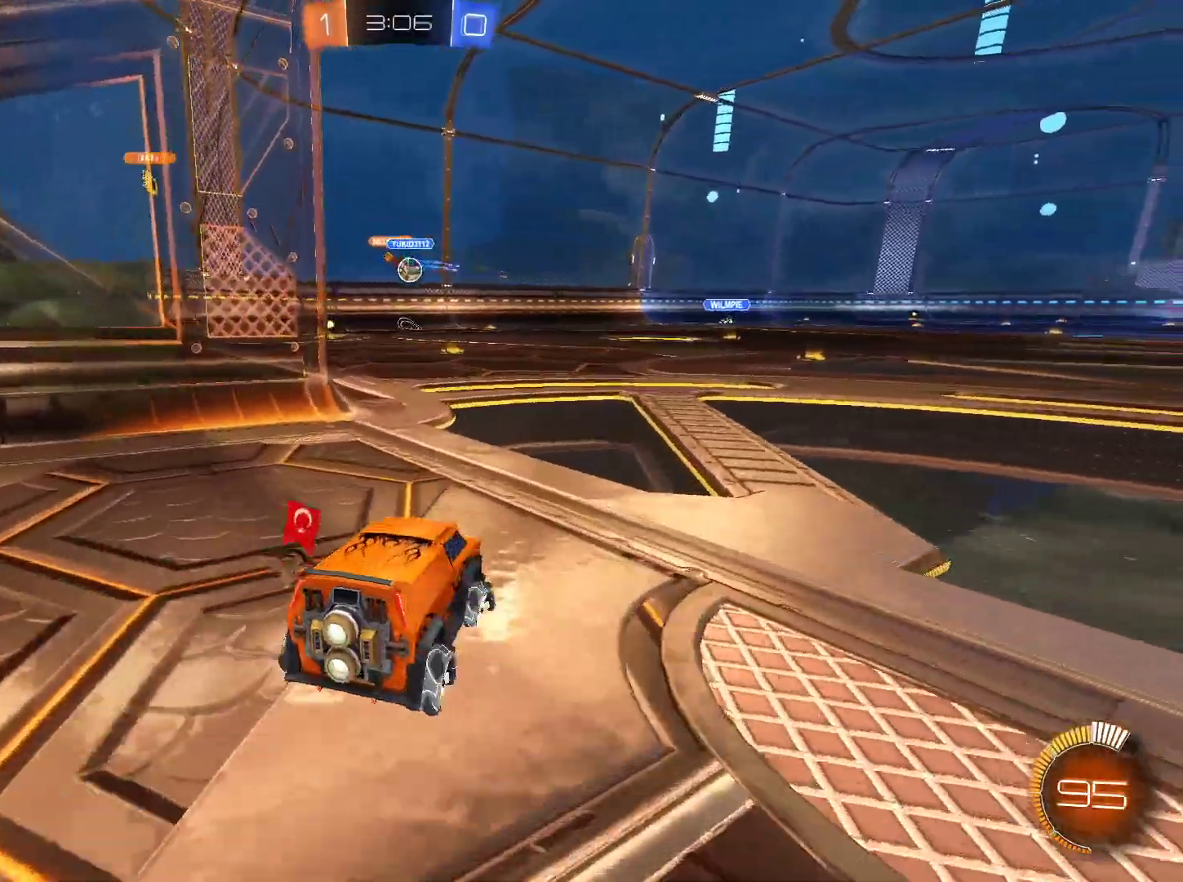
{"keys": ["a", "s"], "mouse": [], "events": [[451, "a", "down"], [501, "s", "down"]]}
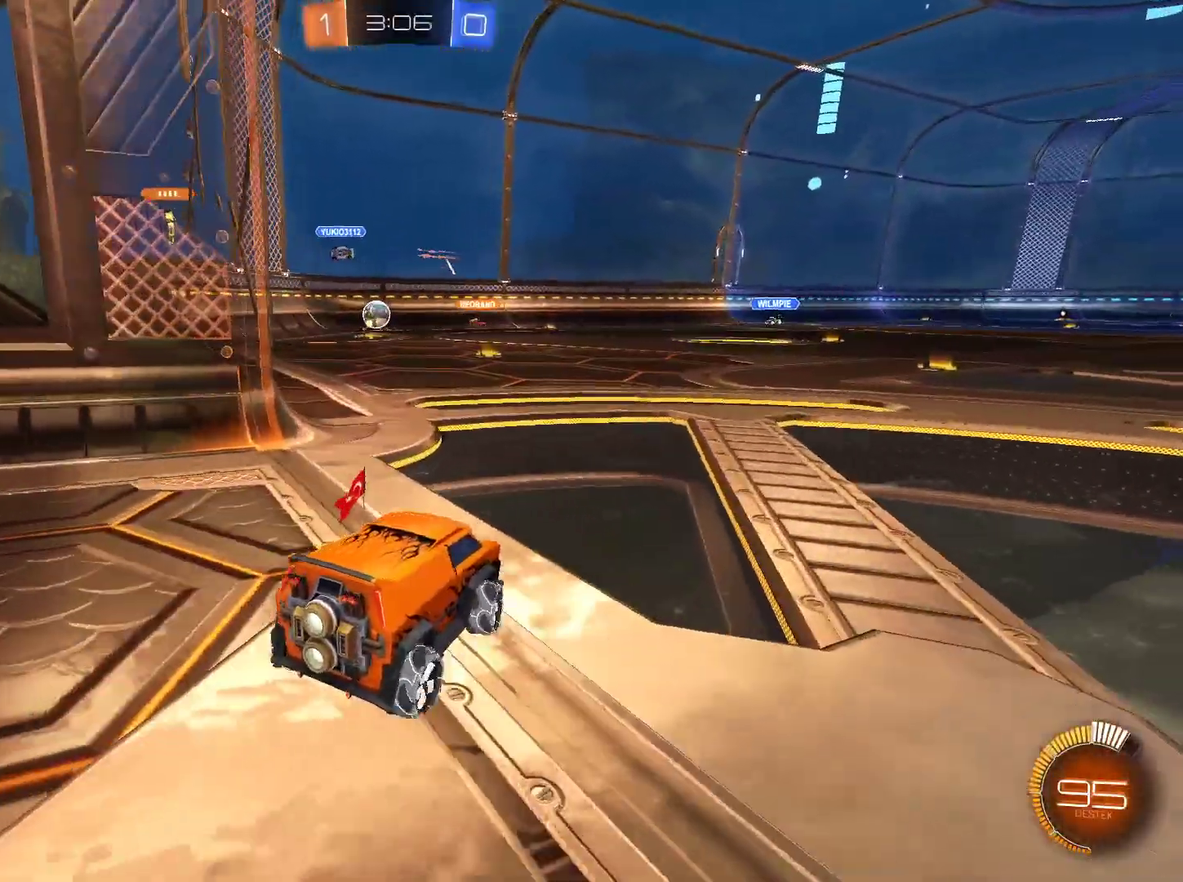
{"keys": [], "mouse": [], "events": [[133, "a", "up"], [284, "s", "up"]]}
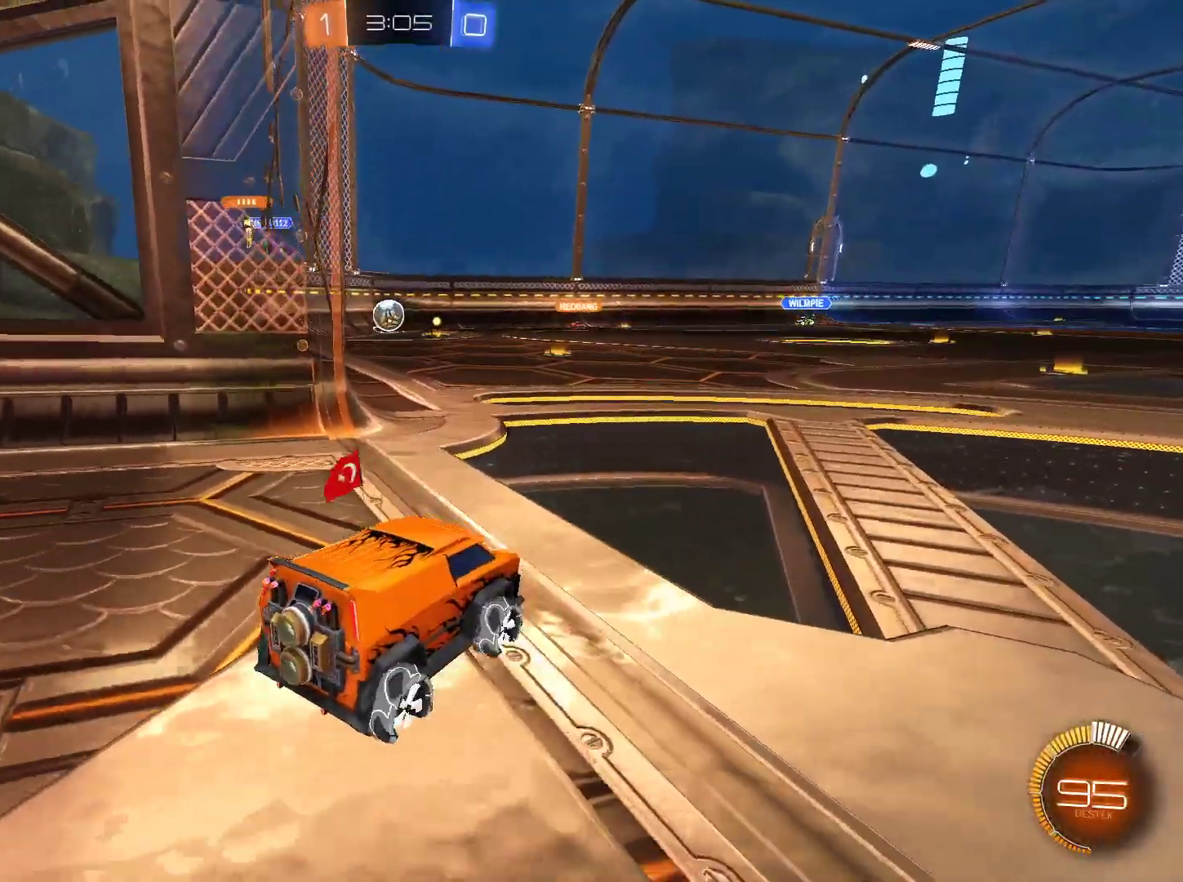
{"keys": [], "mouse": [], "events": [[17, "w", "down"], [101, "w", "up"]]}
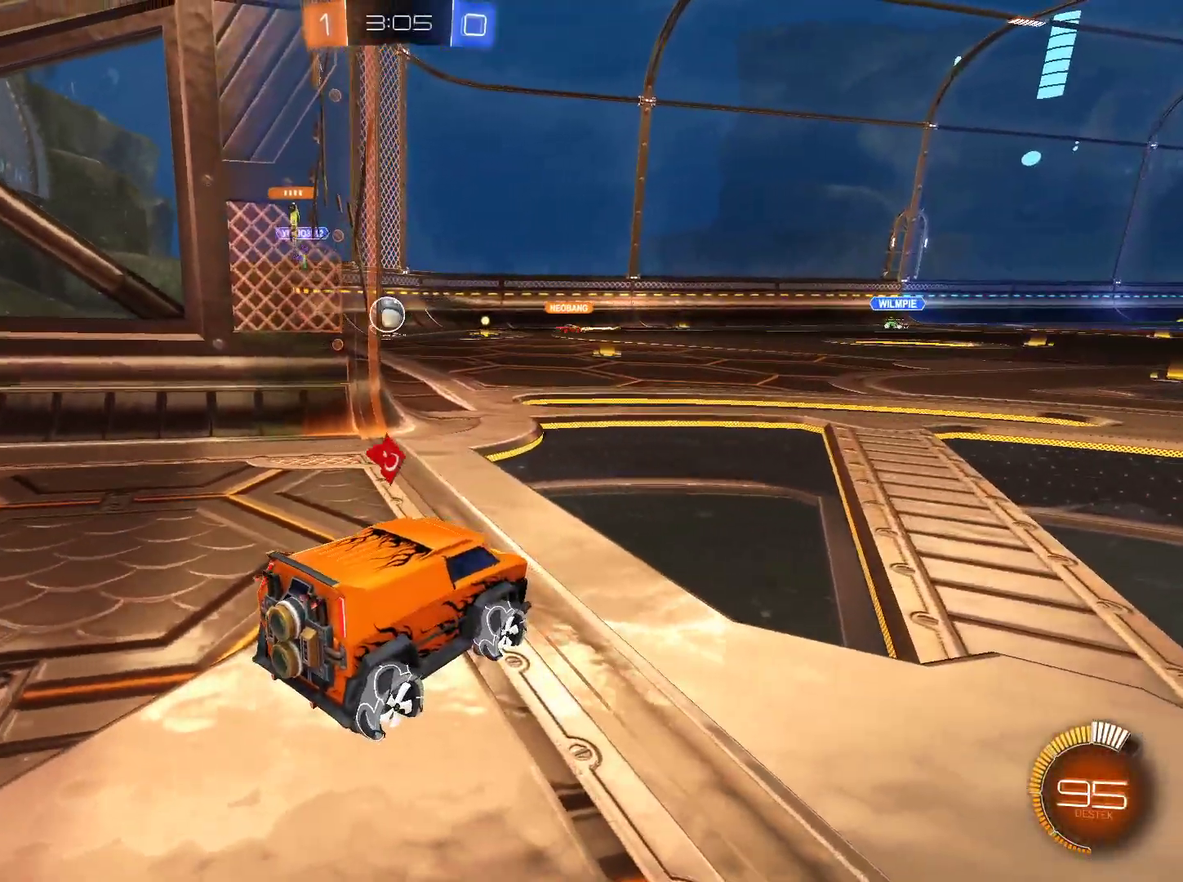
{"keys": [], "mouse": [], "events": []}
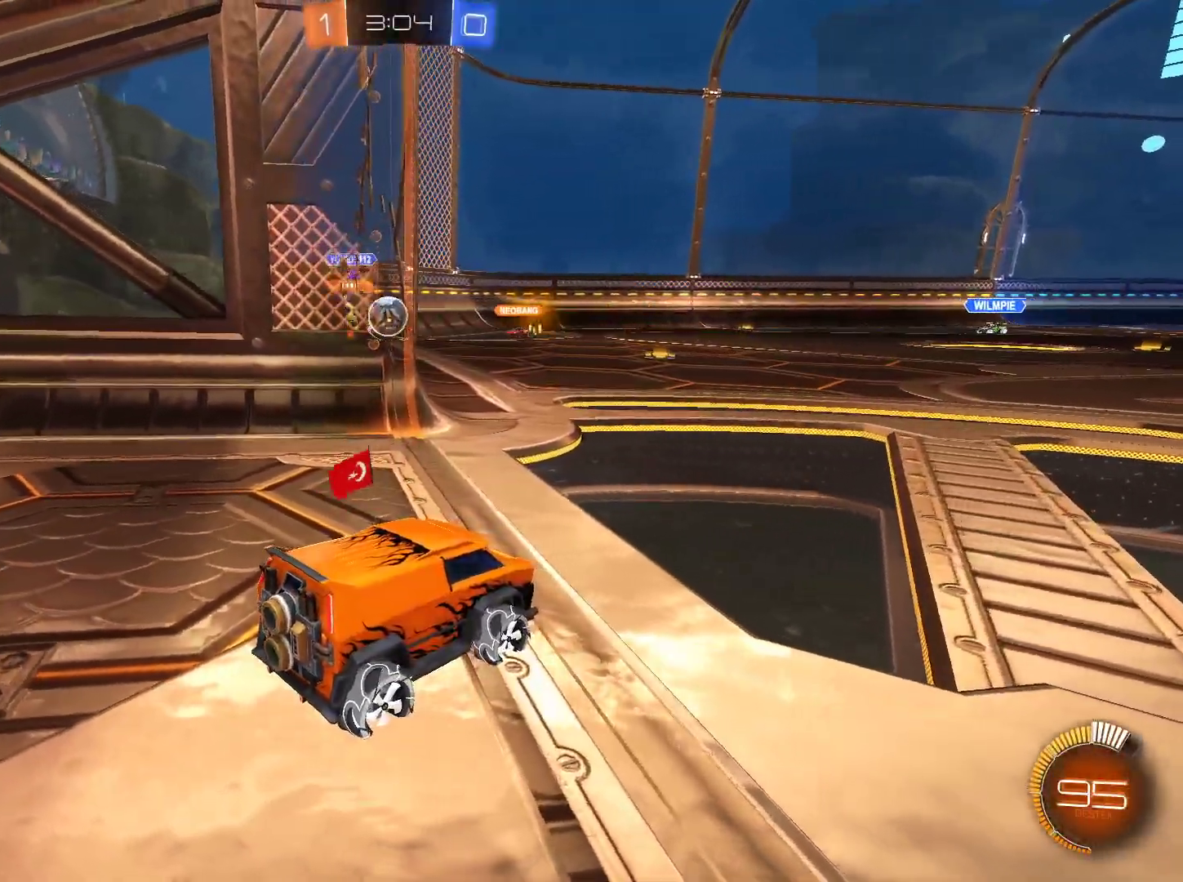
{"keys": [], "mouse": [], "events": []}
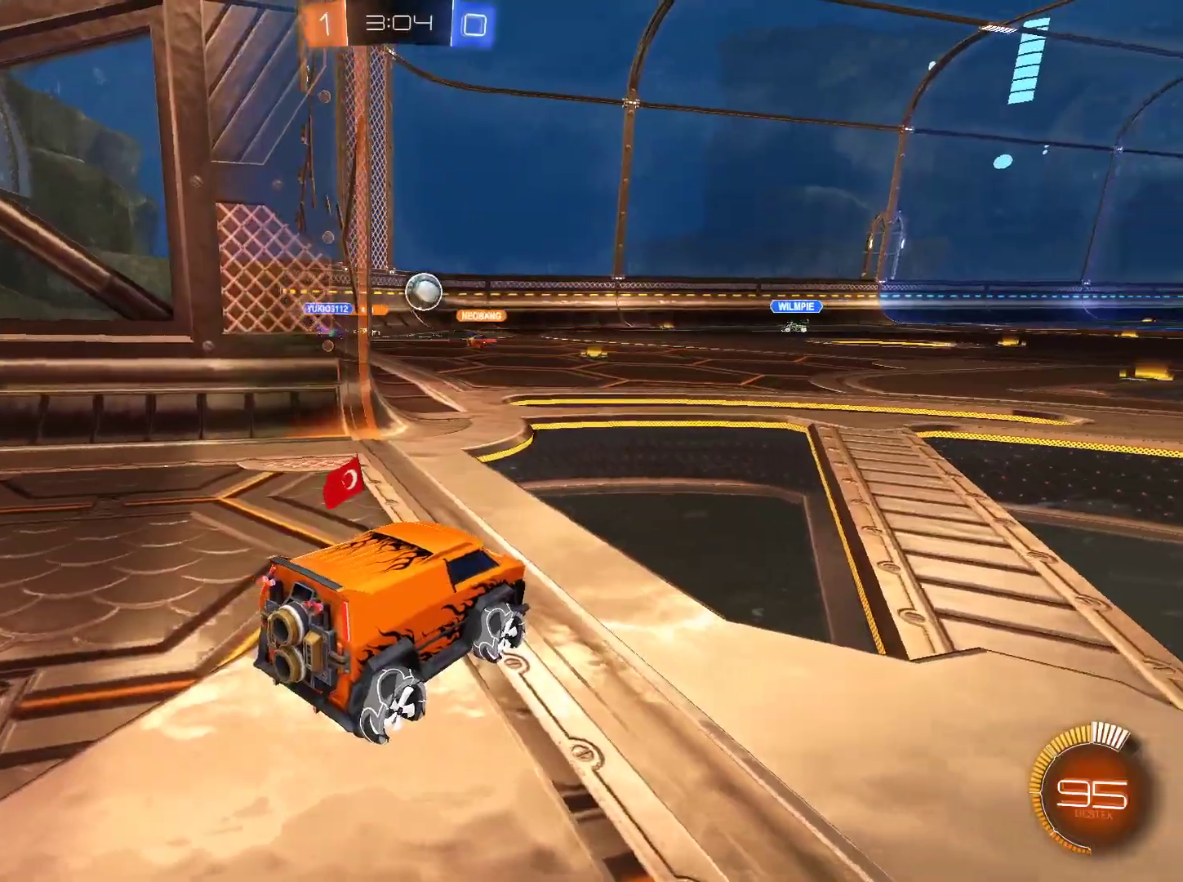
{"keys": [], "mouse": [], "events": [[50, "s", "down"], [484, "s", "up"]]}
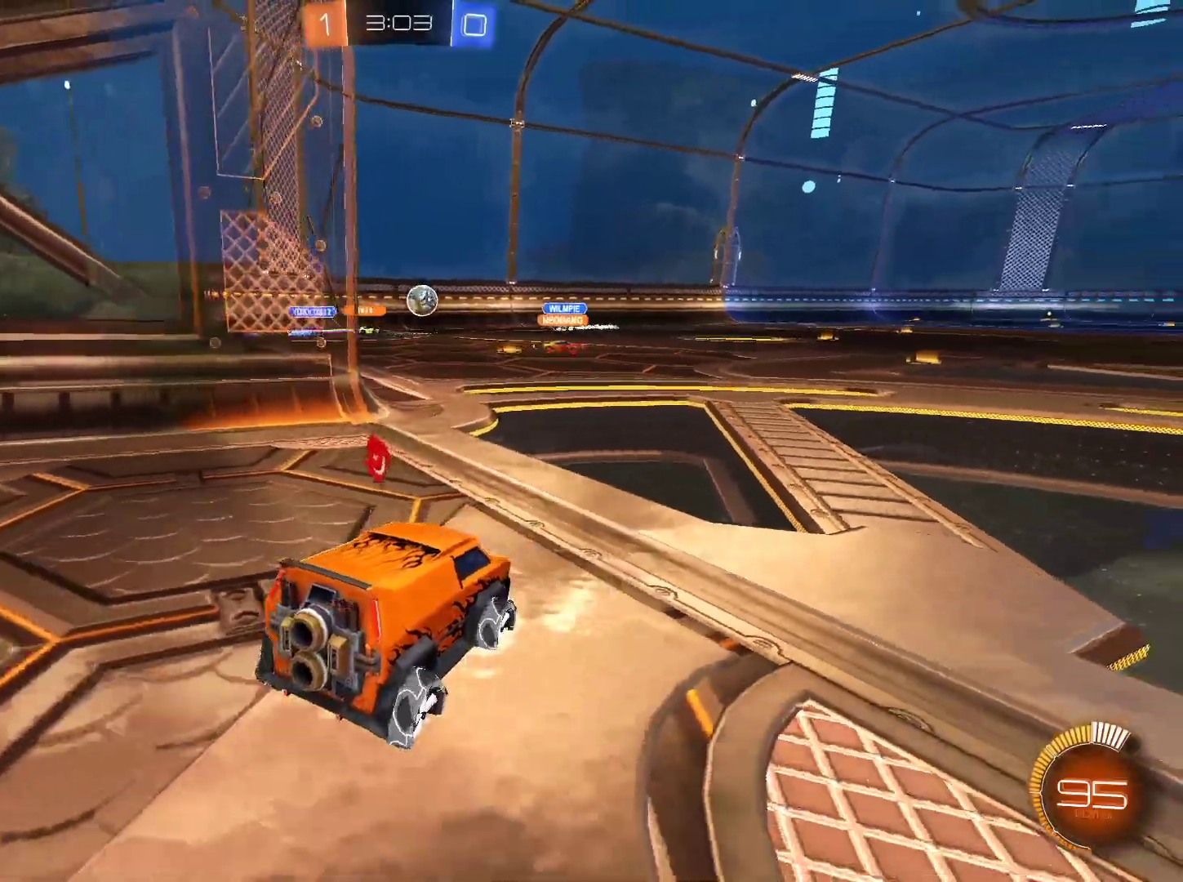
{"keys": ["w"], "mouse": [], "events": [[401, "w", "down"]]}
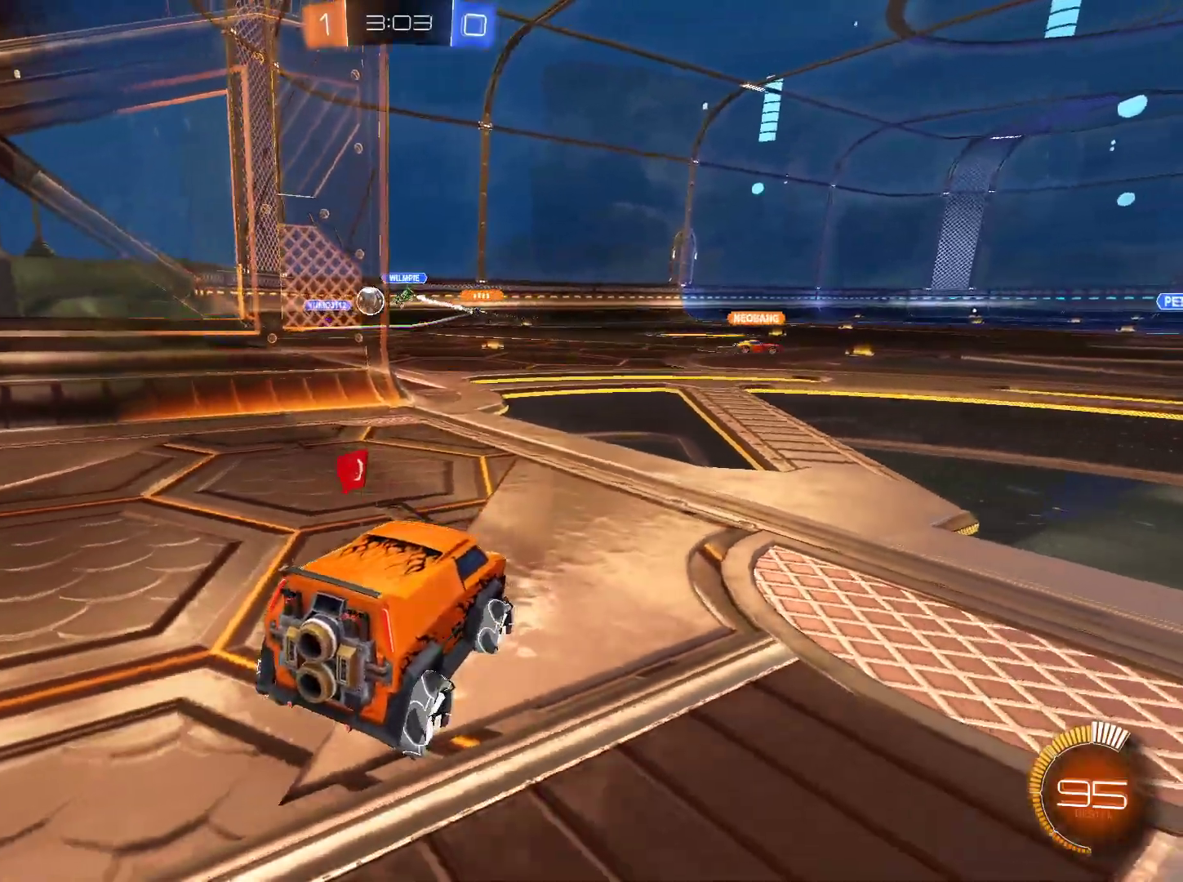
{"keys": ["w"], "mouse": [], "events": []}
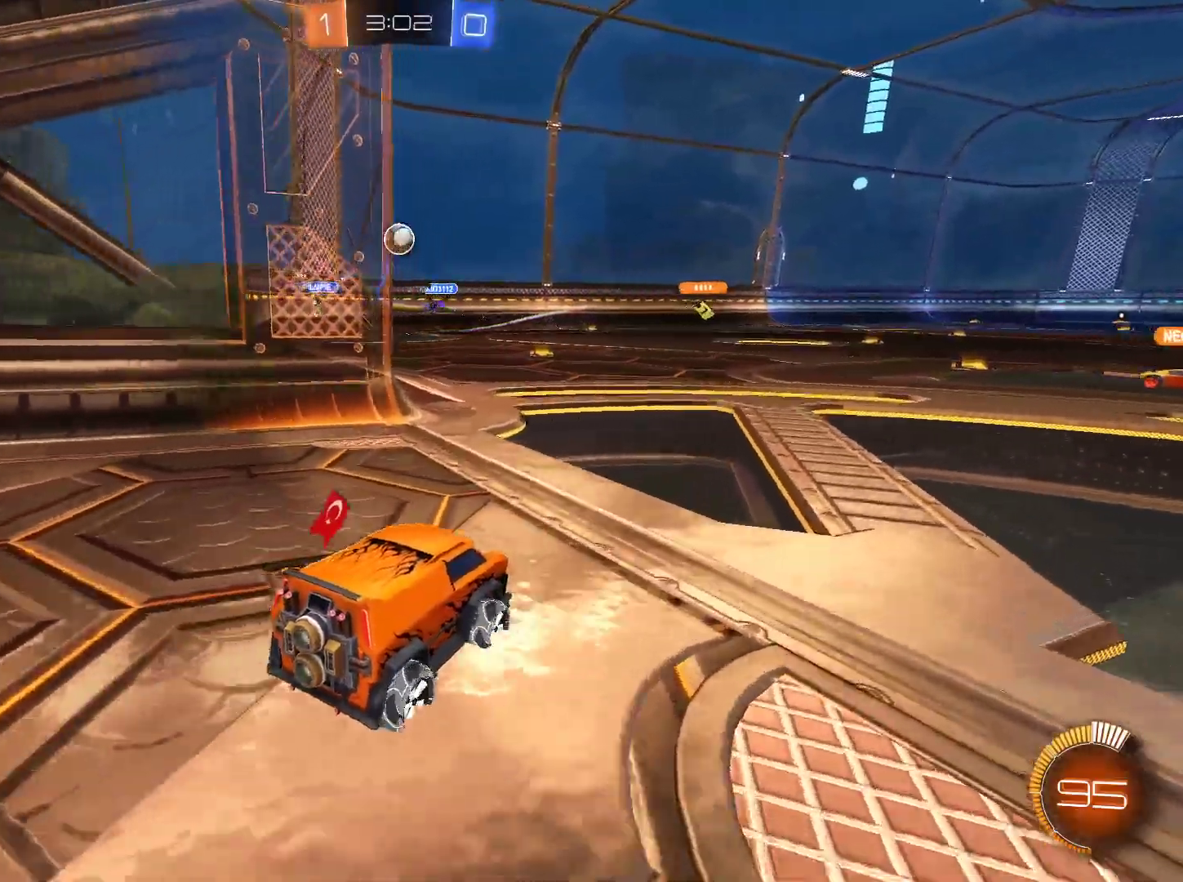
{"keys": ["s"], "mouse": ["left", "right"], "events": [[50, "a", "down"], [101, "w", "up"], [151, "a", "up"], [251, "mouse_right", "down"], [251, "s", "down"], [301, "s", "up"], [334, "mouse_right", "up"], [384, "mouse_right", "down"], [434, "mouse_left", "down"], [434, "s", "down"]]}
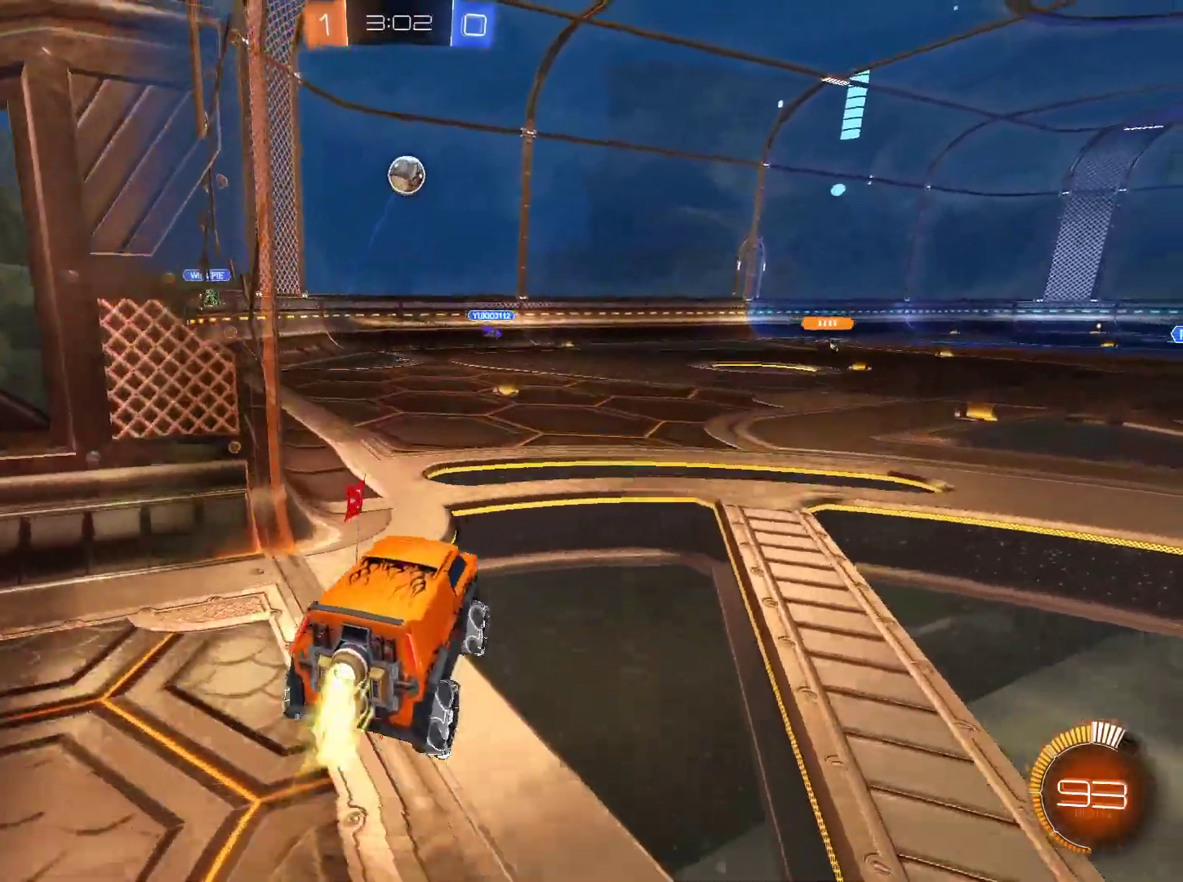
{"keys": ["w"], "mouse": ["left", "right"], "events": [[33, "d", "down"], [167, "d", "up"], [200, "s", "up"], [300, "a", "down"], [400, "w", "down"], [500, "a", "up"]]}
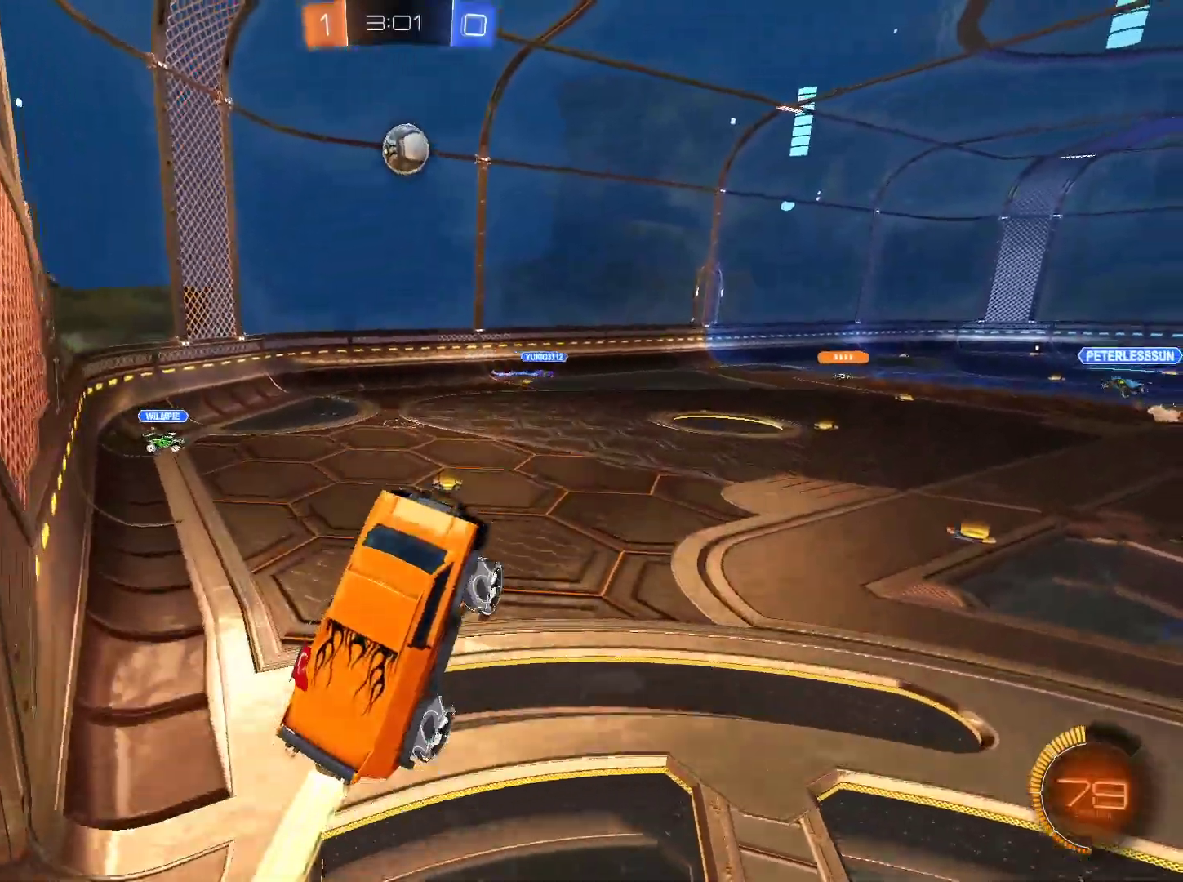
{"keys": [], "mouse": ["left"], "events": [[34, "w", "up"], [267, "a", "down"], [317, "w", "down"], [351, "mouse_right", "up"], [367, "a", "up"], [367, "w", "up"], [418, "mouse_left", "up"], [468, "mouse_left", "down"]]}
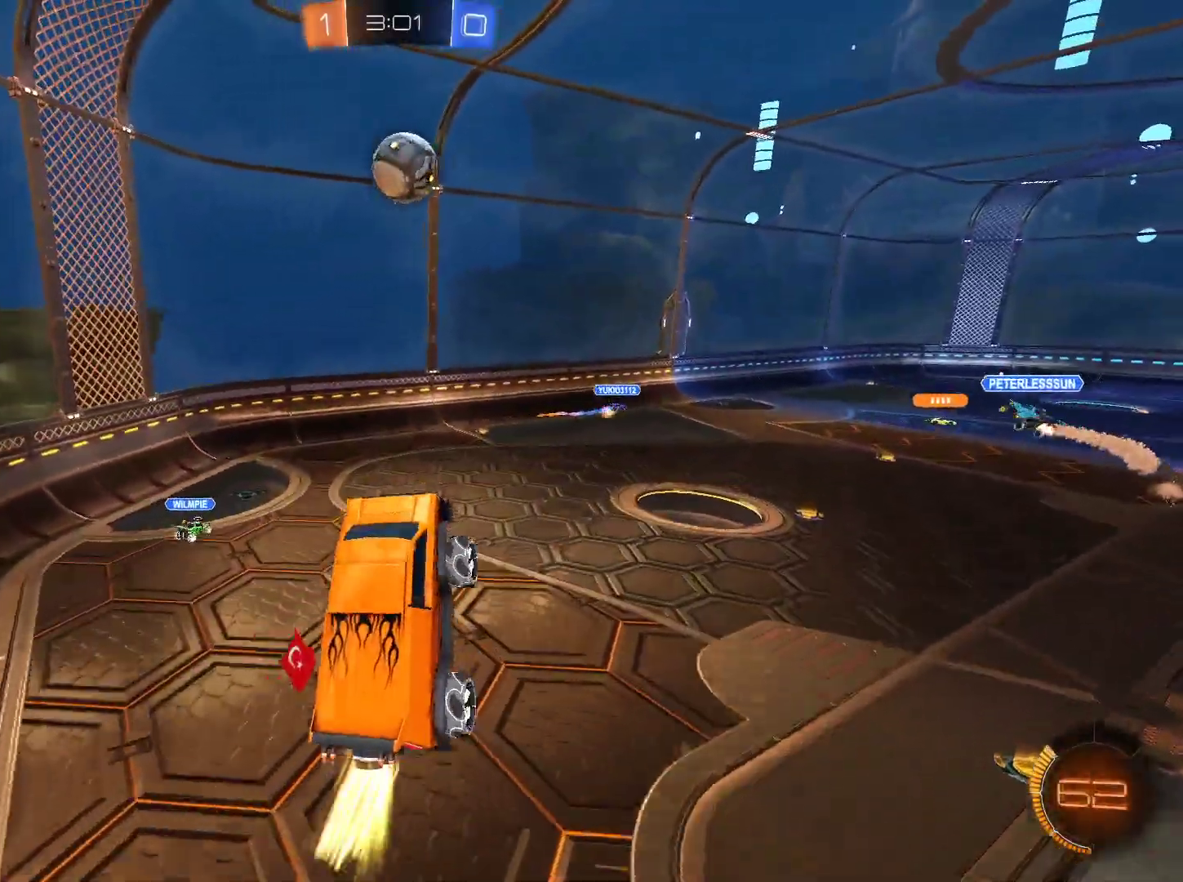
{"keys": [], "mouse": ["left"], "events": [[50, "d", "down"], [100, "w", "down"], [200, "d", "up"], [284, "w", "up"]]}
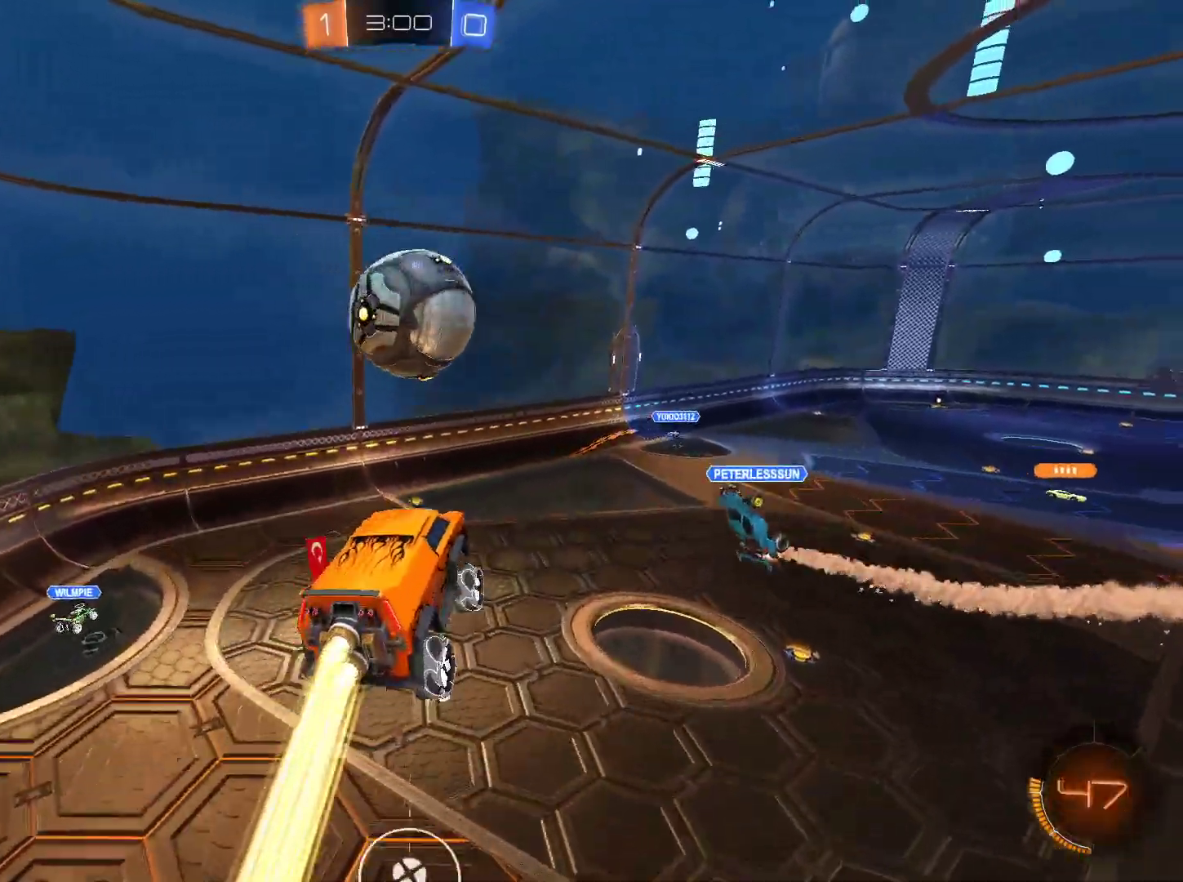
{"keys": [], "mouse": [], "events": [[401, "mouse_left", "up"]]}
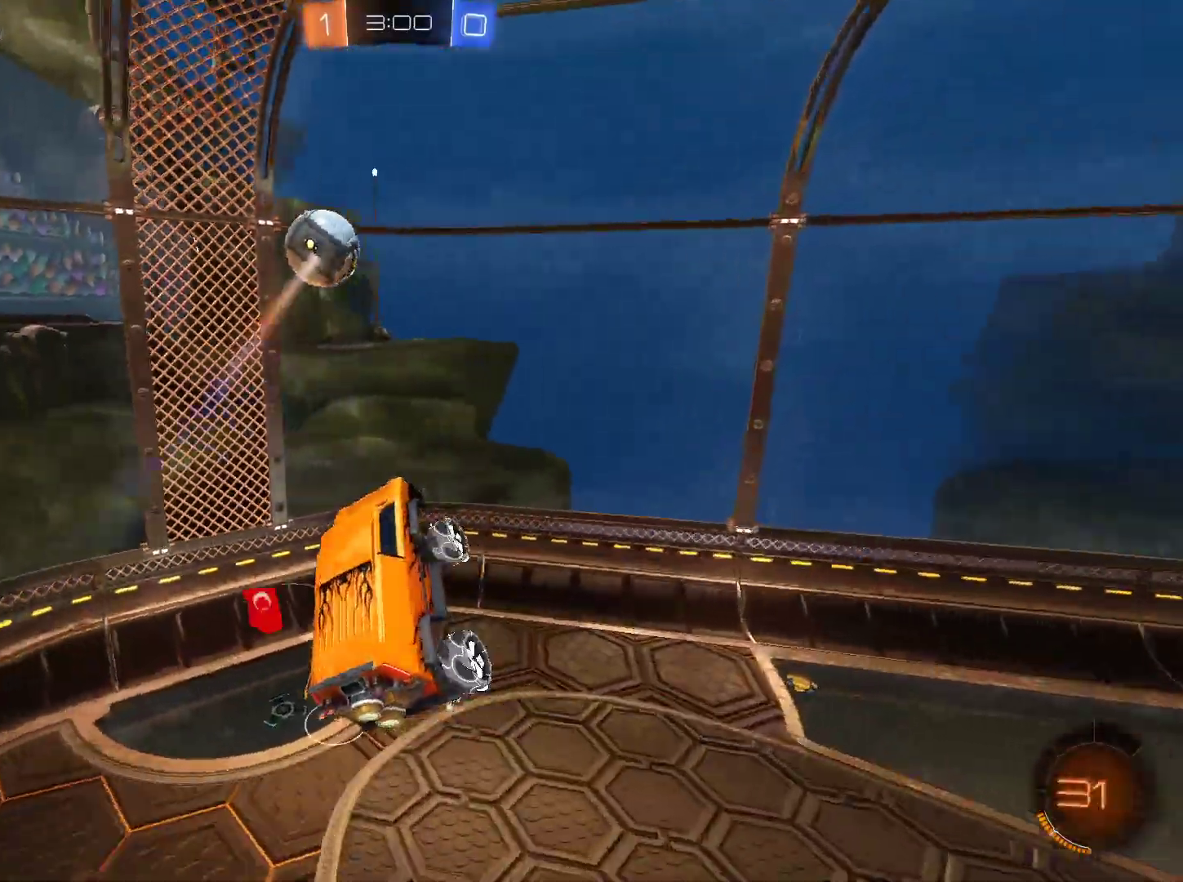
{"keys": ["a"], "mouse": [], "events": [[284, "a", "down"]]}
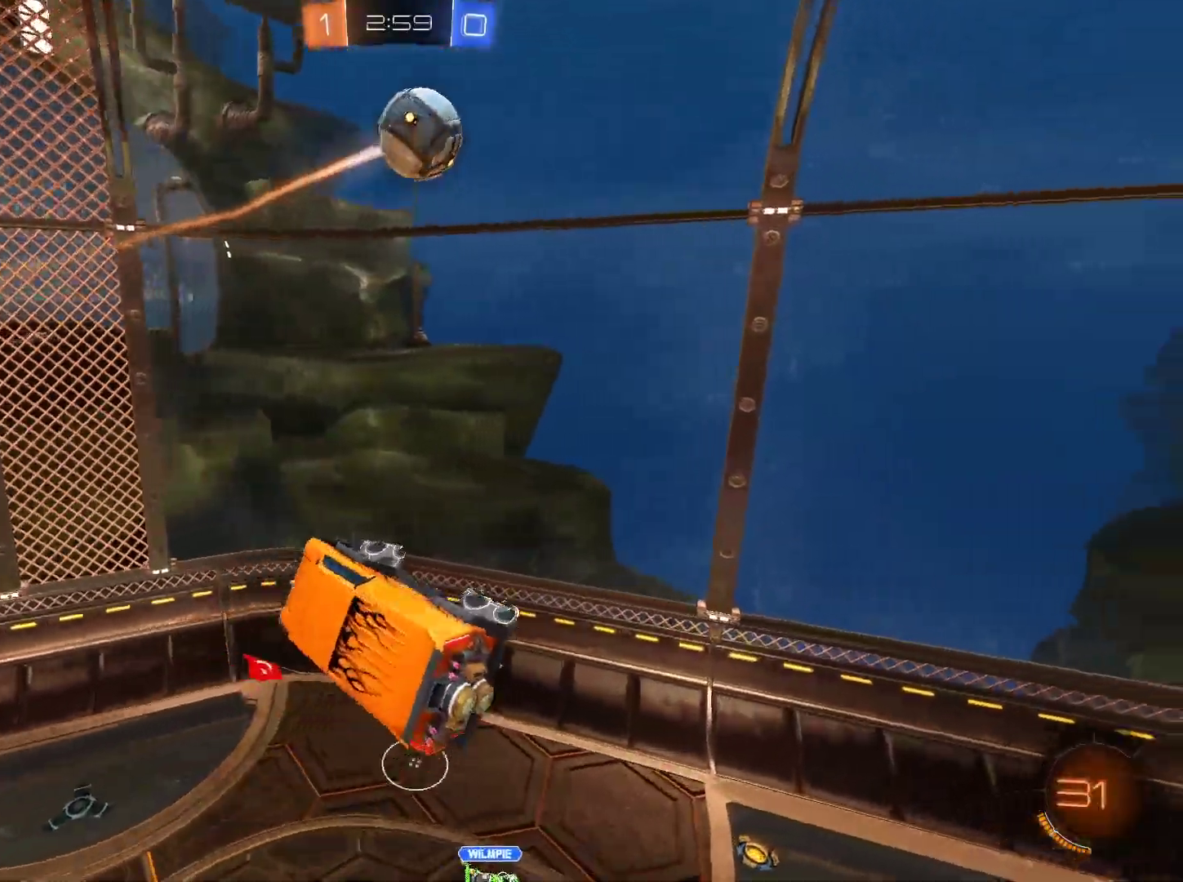
{"keys": [], "mouse": [], "events": [[234, "space", "down"], [384, "a", "up"], [384, "space", "up"]]}
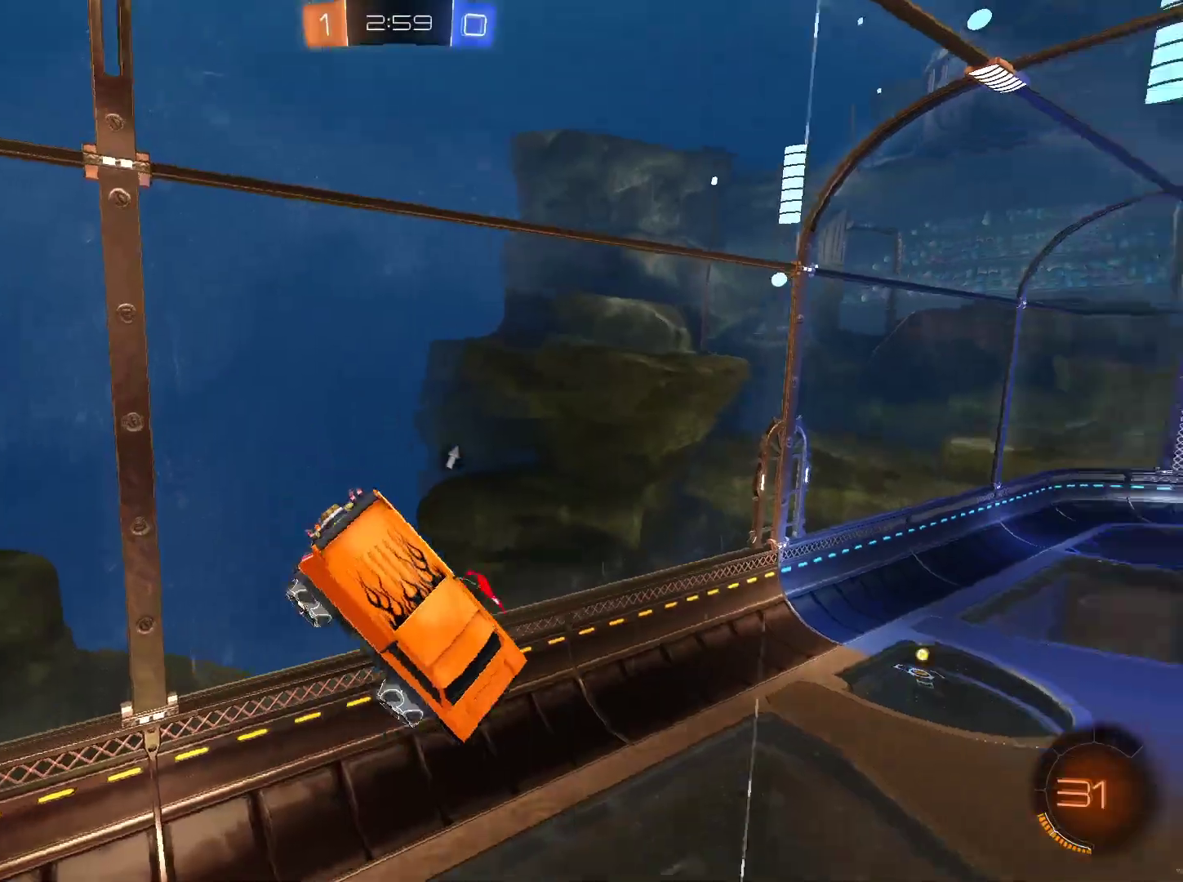
{"keys": [], "mouse": [], "events": [[200, "e", "down"], [200, "space", "down"], [250, "e", "up"], [300, "space", "up"]]}
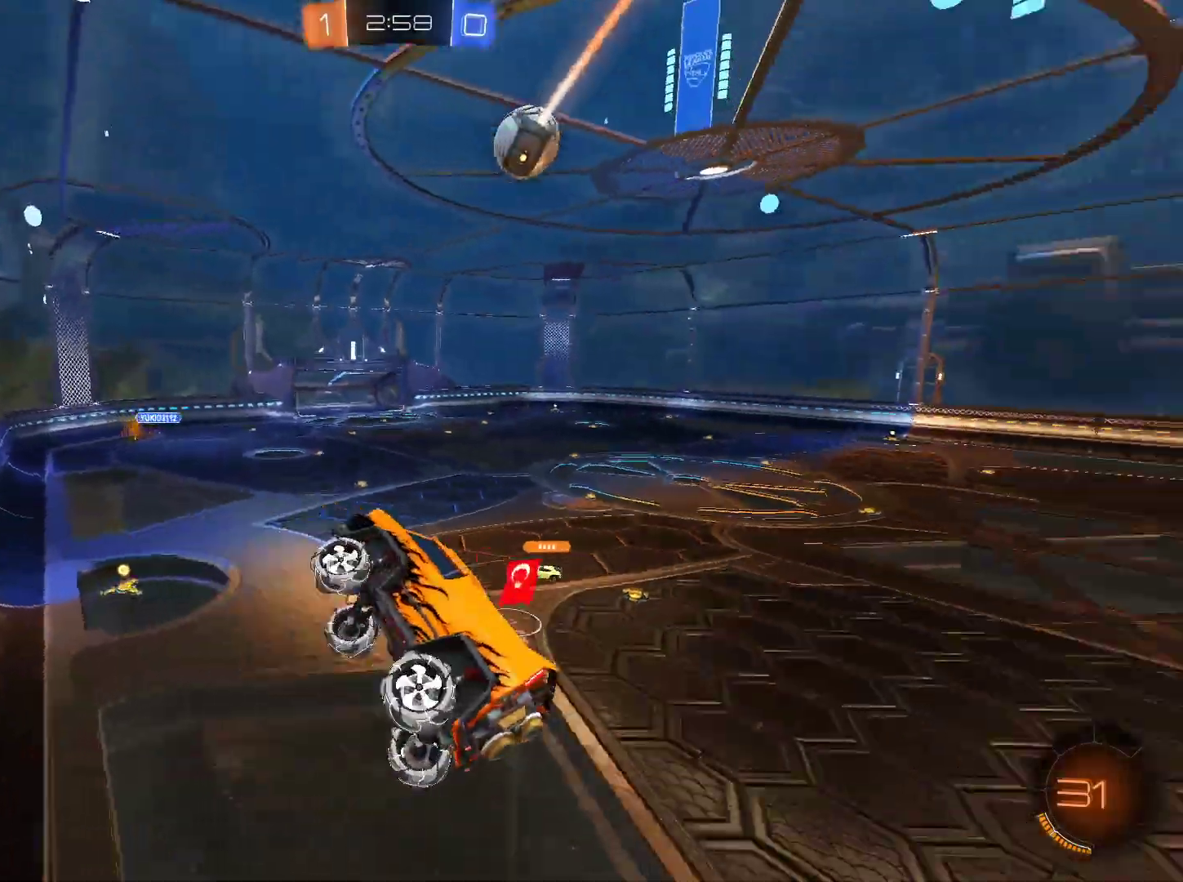
{"keys": ["w"], "mouse": [], "events": [[34, "d", "down"], [34, "q", "down"], [234, "q", "up"], [267, "w", "down"], [501, "d", "up"]]}
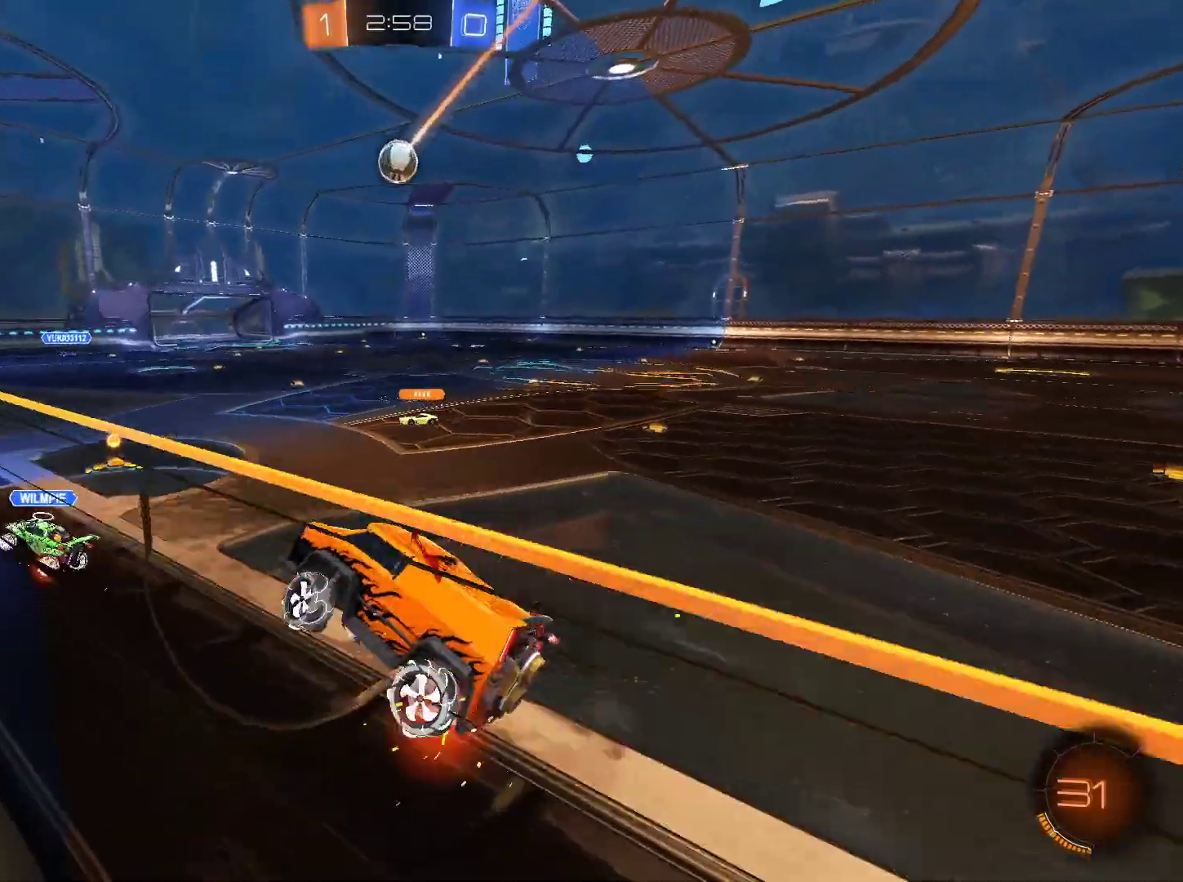
{"keys": ["d", "w"], "mouse": [], "events": [[50, "d", "down"], [200, "d", "up"], [284, "d", "down"], [384, "d", "up"], [484, "d", "down"]]}
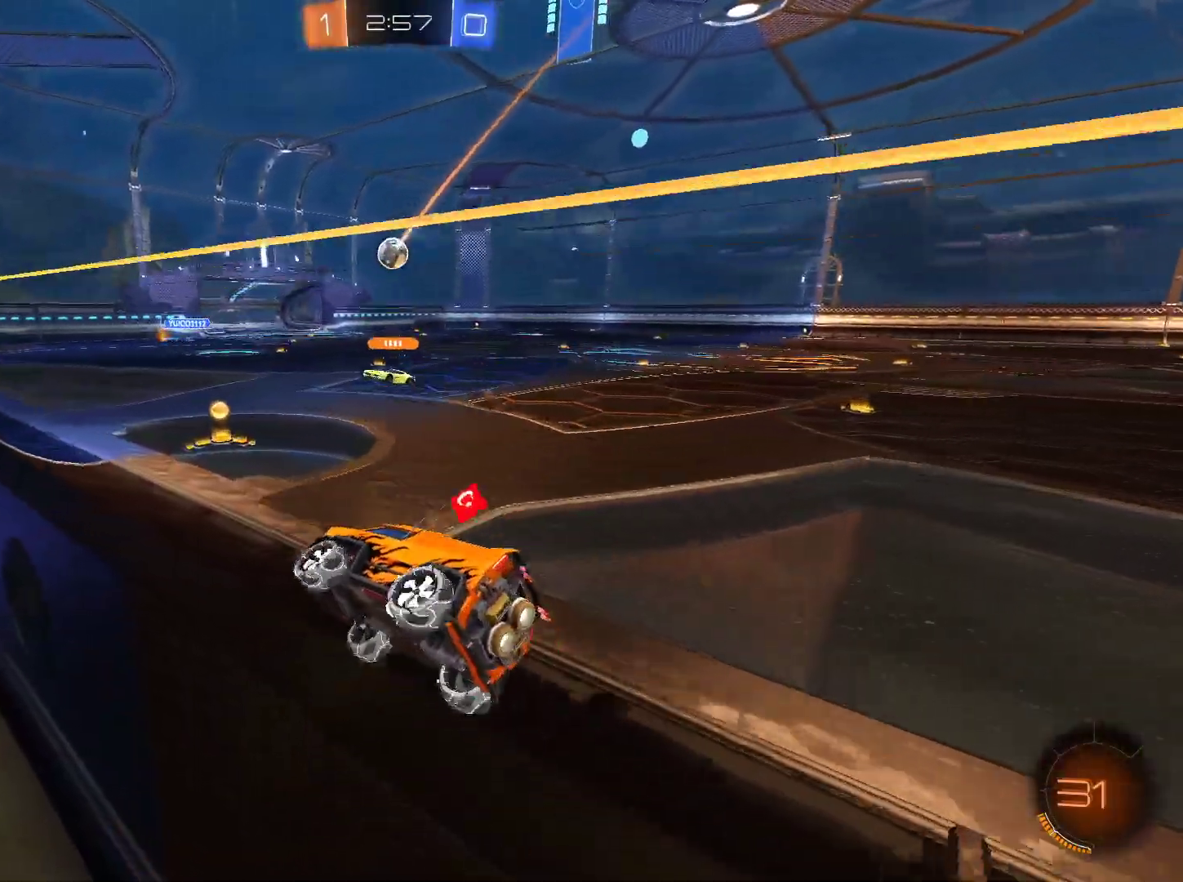
{"keys": ["d", "w"], "mouse": [], "events": [[117, "d", "up"], [251, "d", "down"], [351, "d", "up"], [484, "d", "down"]]}
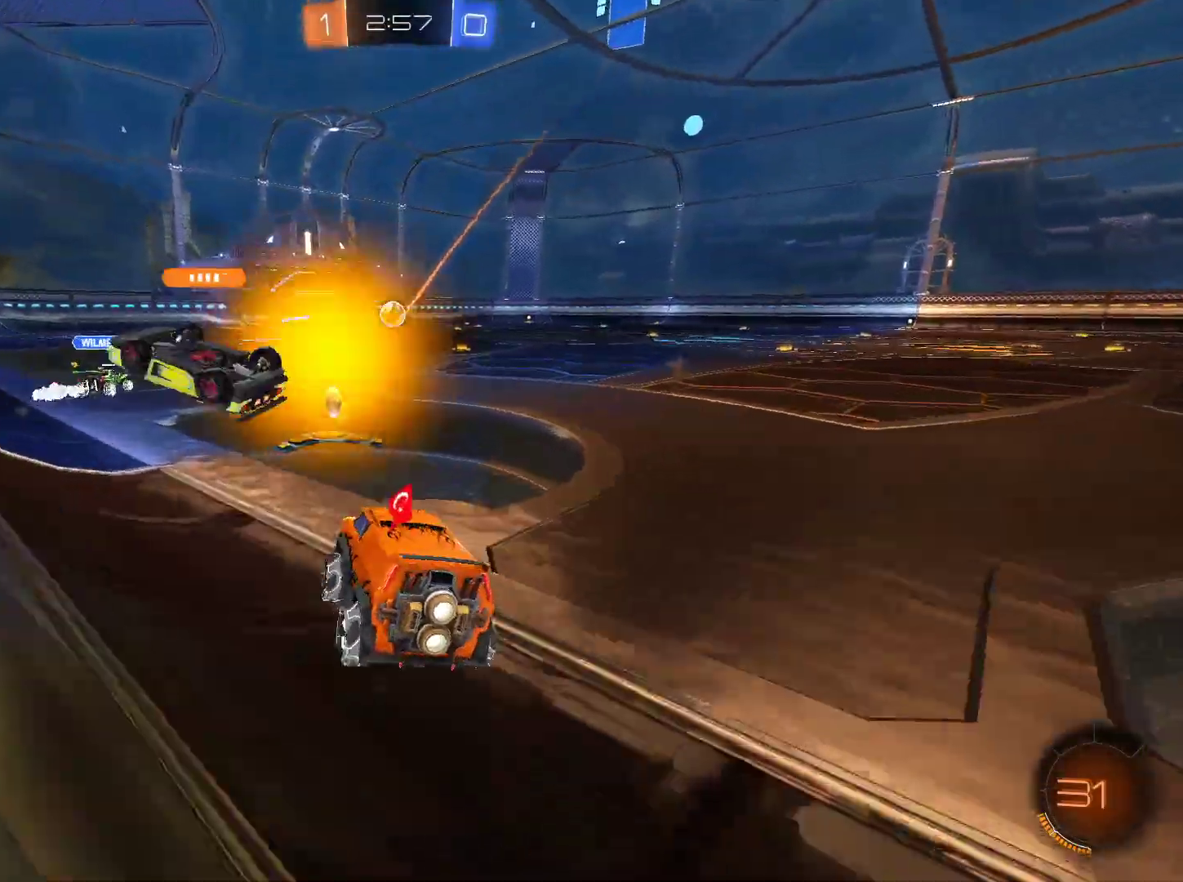
{"keys": ["d", "w"], "mouse": [], "events": [[183, "d", "up"], [317, "d", "down"]]}